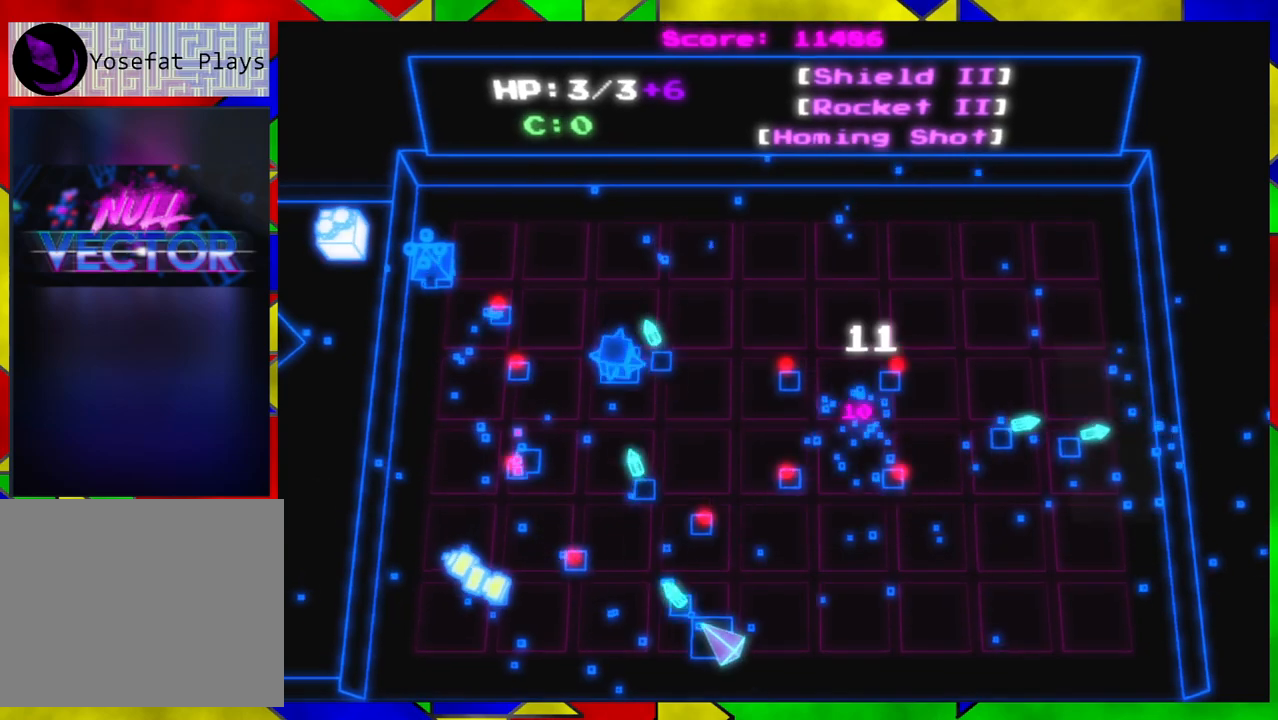
Gameplay with a controller (Nintendo layout); each line is a JSON object with the inputs held at the frame after it. "events" lists button and stick changes between this image and that frame as [ms after this image, input, new state], when the widget could be followed in between. Not read: L1 L2 L3 R1 R2 R3.
{"buttons": [], "left_stick": "down-right", "right_stick": "left", "events": [[267, "right_stick", "left"]]}
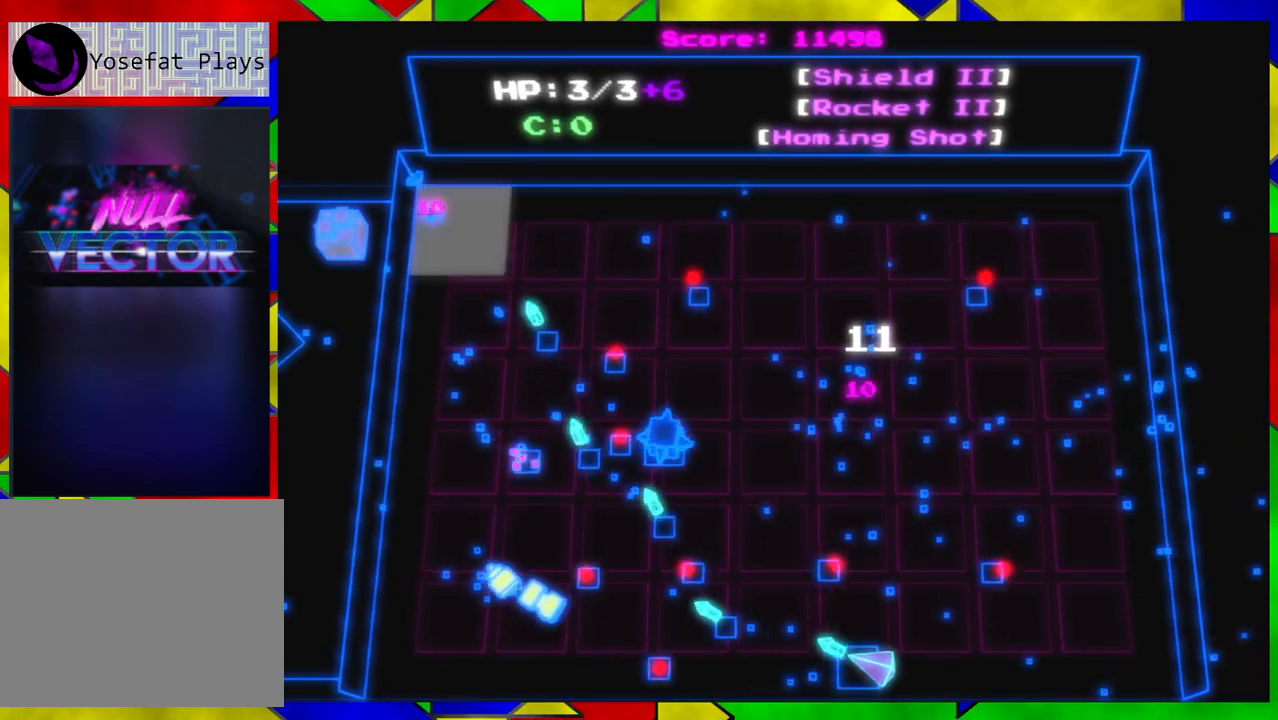
{"buttons": [], "left_stick": "right", "right_stick": "left", "events": [[83, "left_stick", "down-left"], [283, "left_stick", "up-left"], [467, "left_stick", "right"]]}
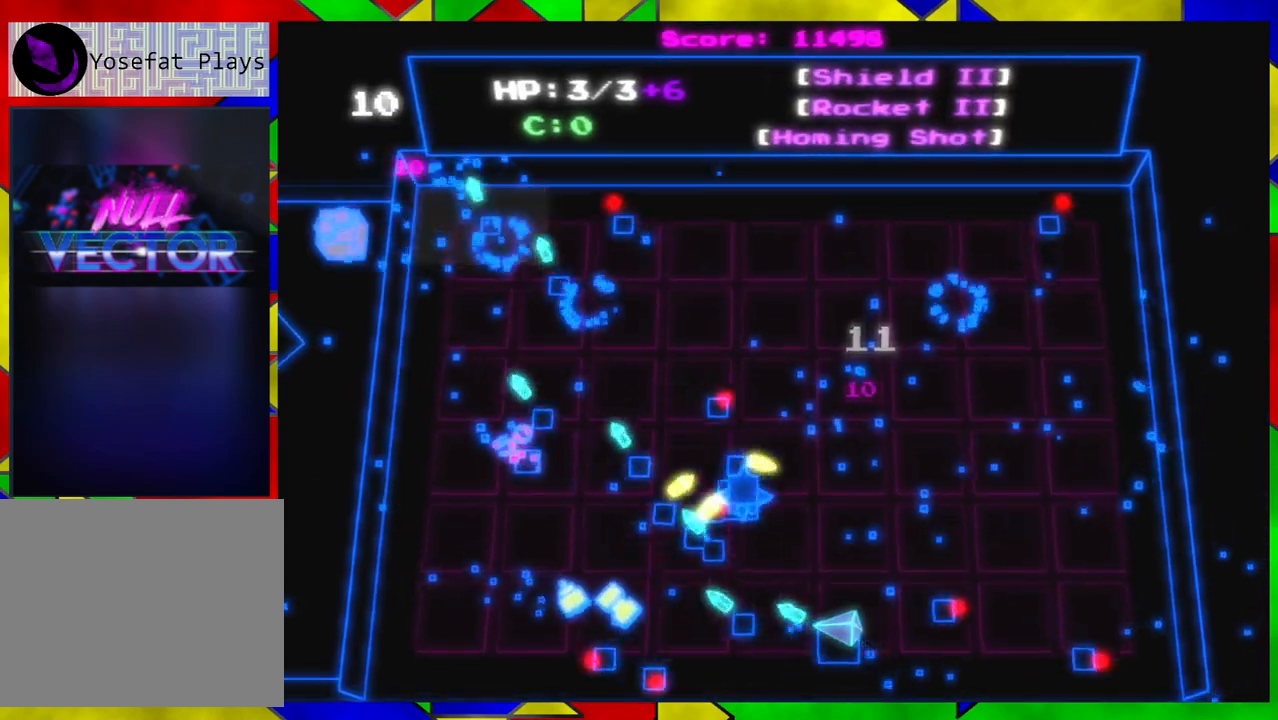
{"buttons": [], "left_stick": "down-right", "right_stick": "left", "events": [[83, "left_stick", "down-right"]]}
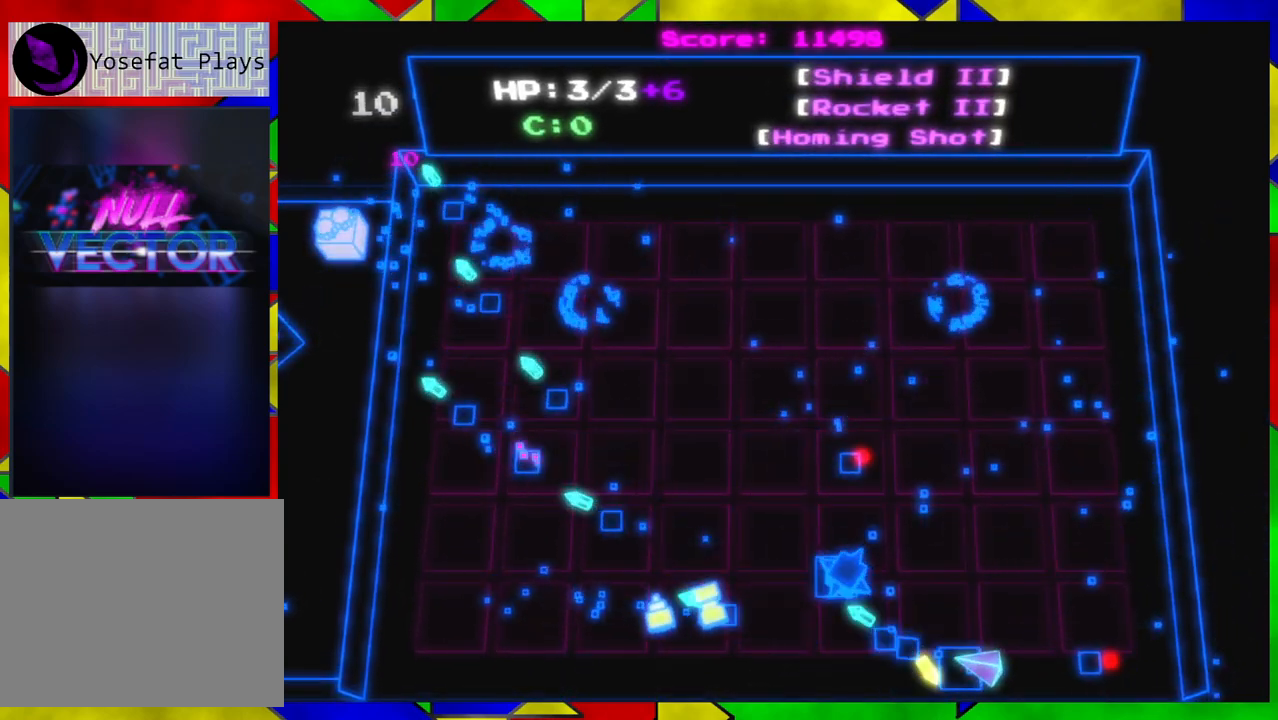
{"buttons": [], "left_stick": "left", "right_stick": "left", "events": [[67, "left_stick", "right"], [417, "left_stick", "left"]]}
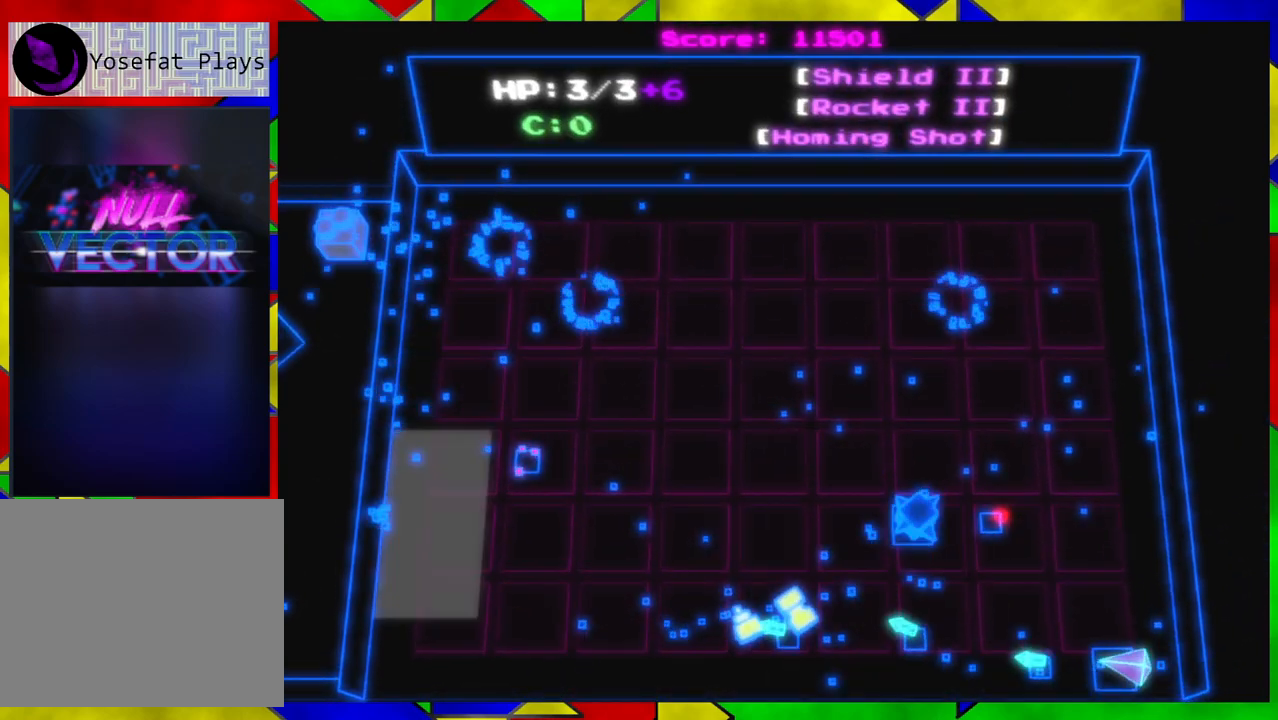
{"buttons": [], "left_stick": "left", "right_stick": "right", "events": [[300, "right_stick", "right"]]}
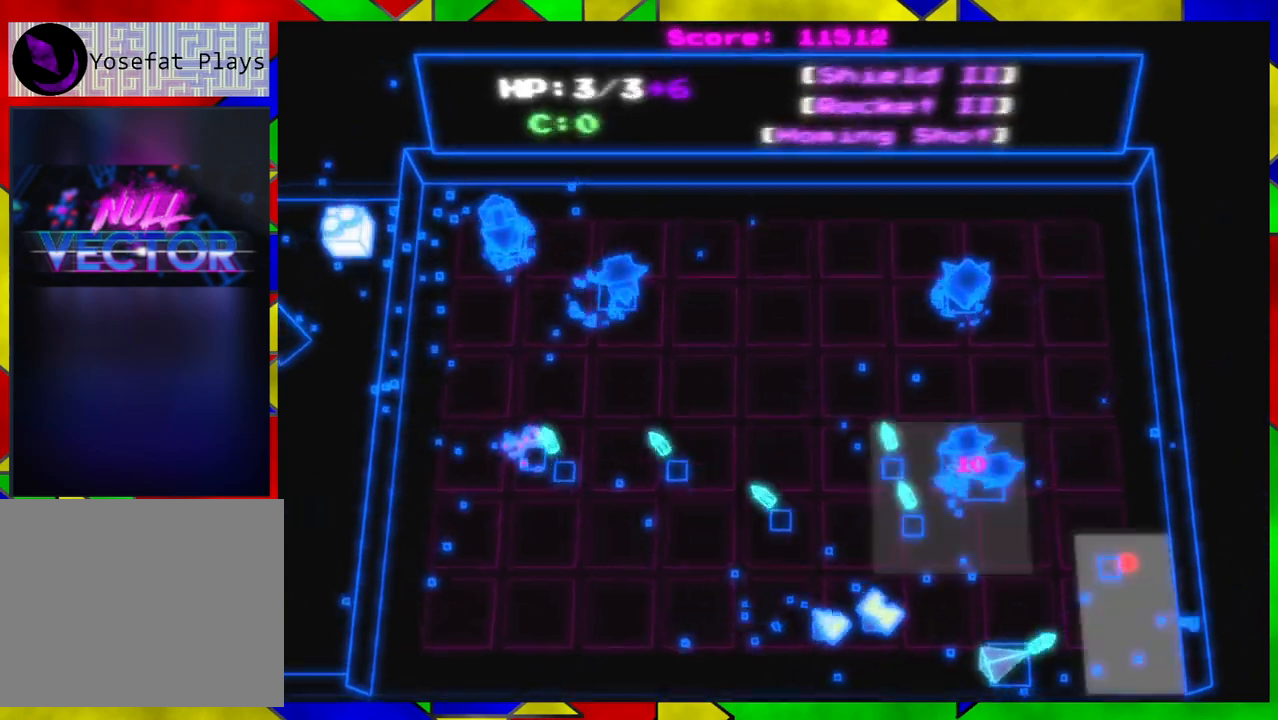
{"buttons": [], "left_stick": "left", "right_stick": "up", "events": [[67, "right_stick", "up-right"], [233, "right_stick", "up"]]}
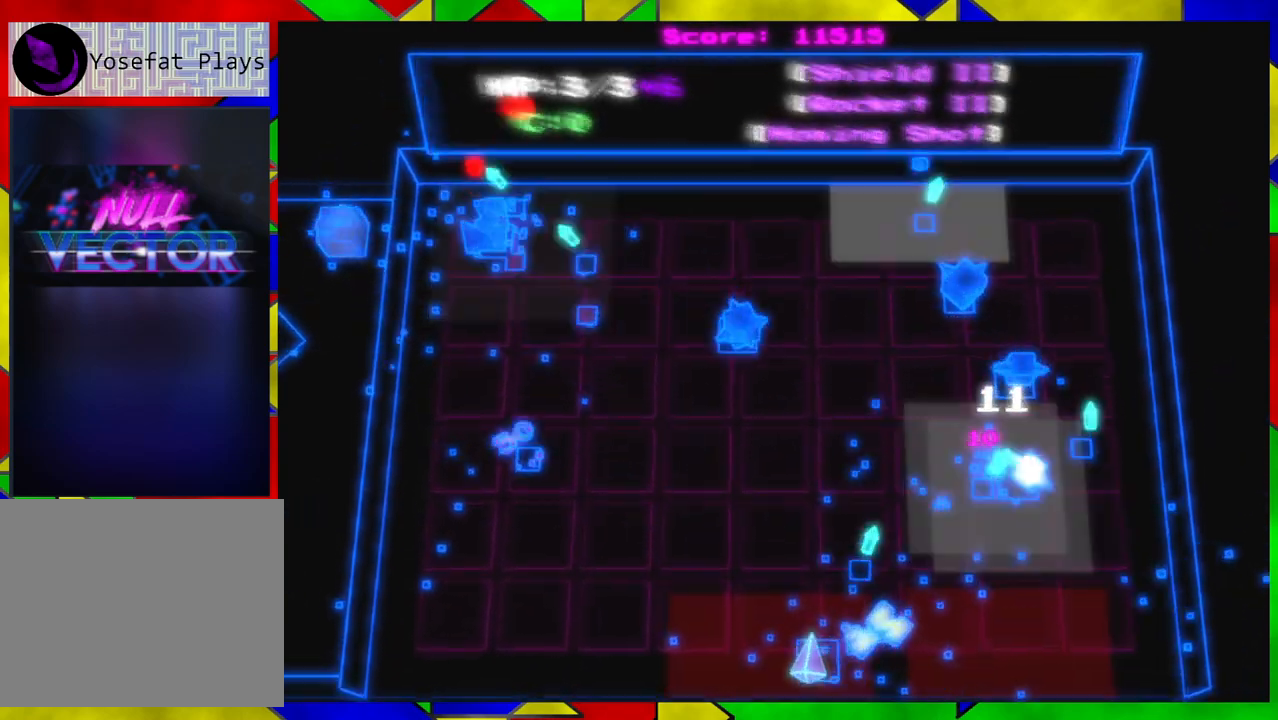
{"buttons": [], "left_stick": "left", "right_stick": "up", "events": []}
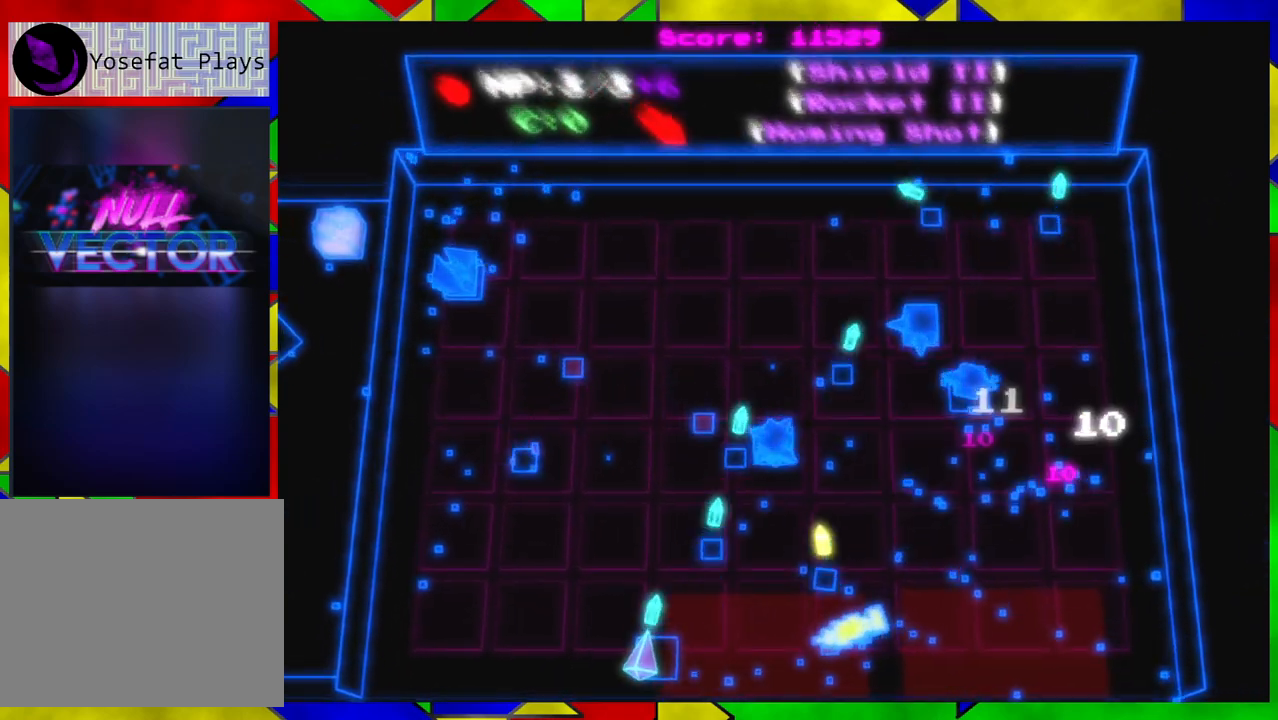
{"buttons": [], "left_stick": "up", "right_stick": "up-right", "events": [[233, "right_stick", "up-right"], [300, "left_stick", "up"]]}
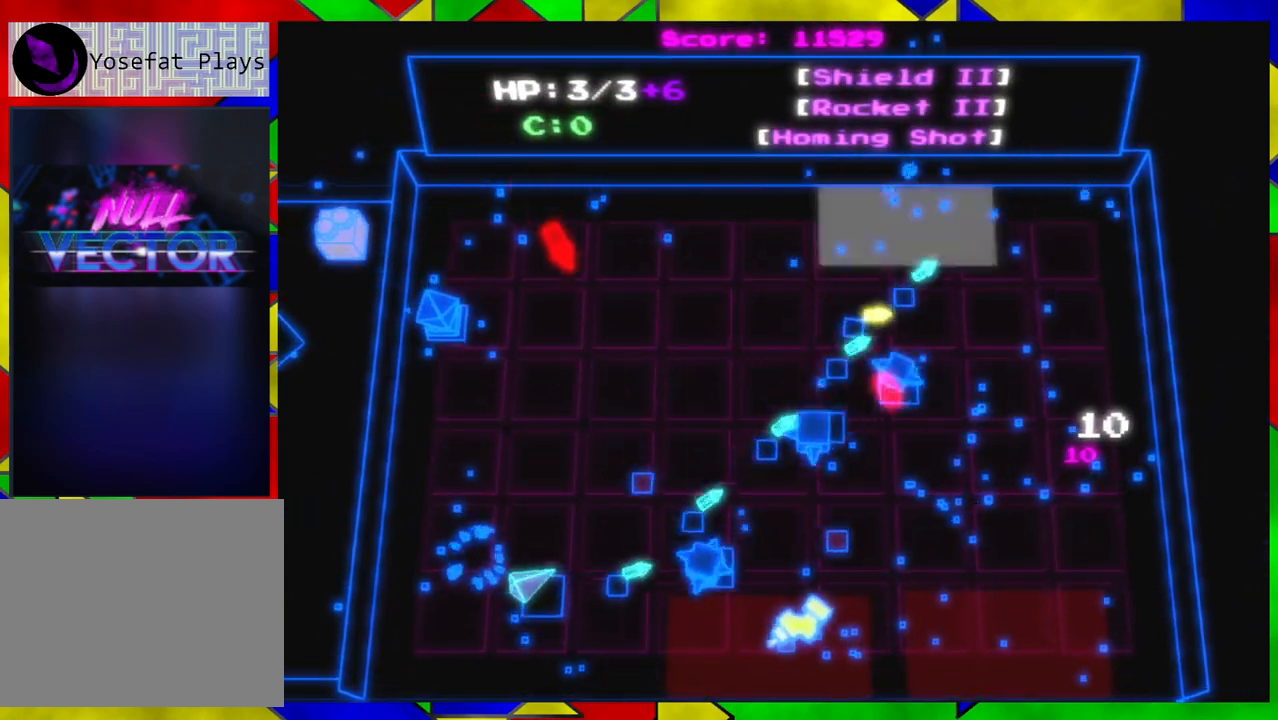
{"buttons": [], "left_stick": "up", "right_stick": "right", "events": [[317, "right_stick", "right"]]}
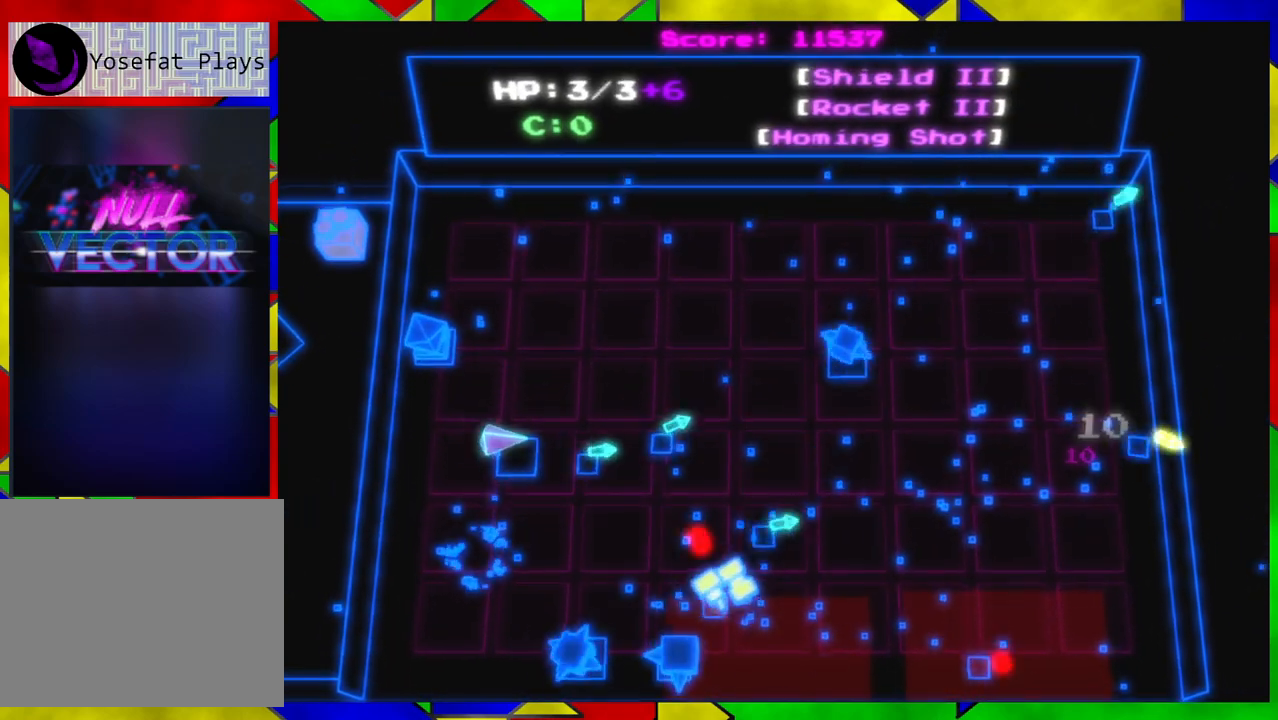
{"buttons": [], "left_stick": "up-right", "right_stick": "down", "events": [[100, "left_stick", "up-right"], [250, "right_stick", "down-right"], [367, "right_stick", "down"]]}
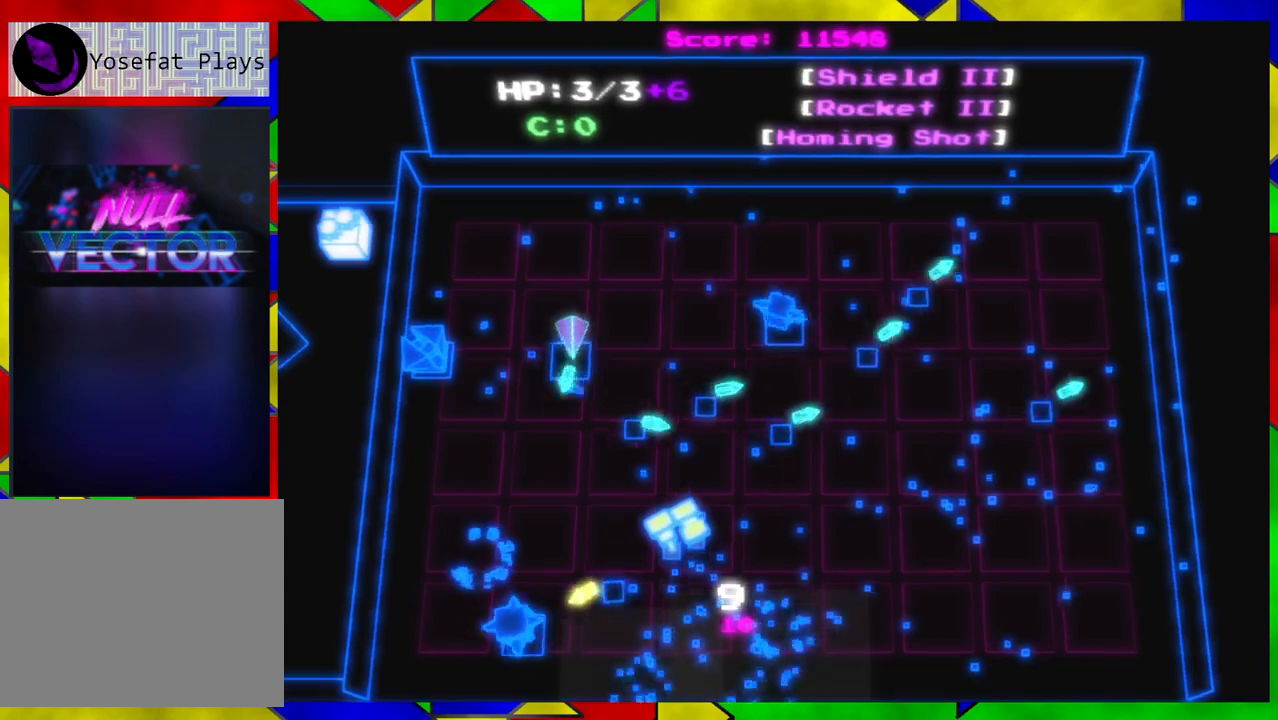
{"buttons": [], "left_stick": "up", "right_stick": "down-right", "events": [[50, "right_stick", "down-left"], [67, "left_stick", "up"], [483, "right_stick", "down-right"]]}
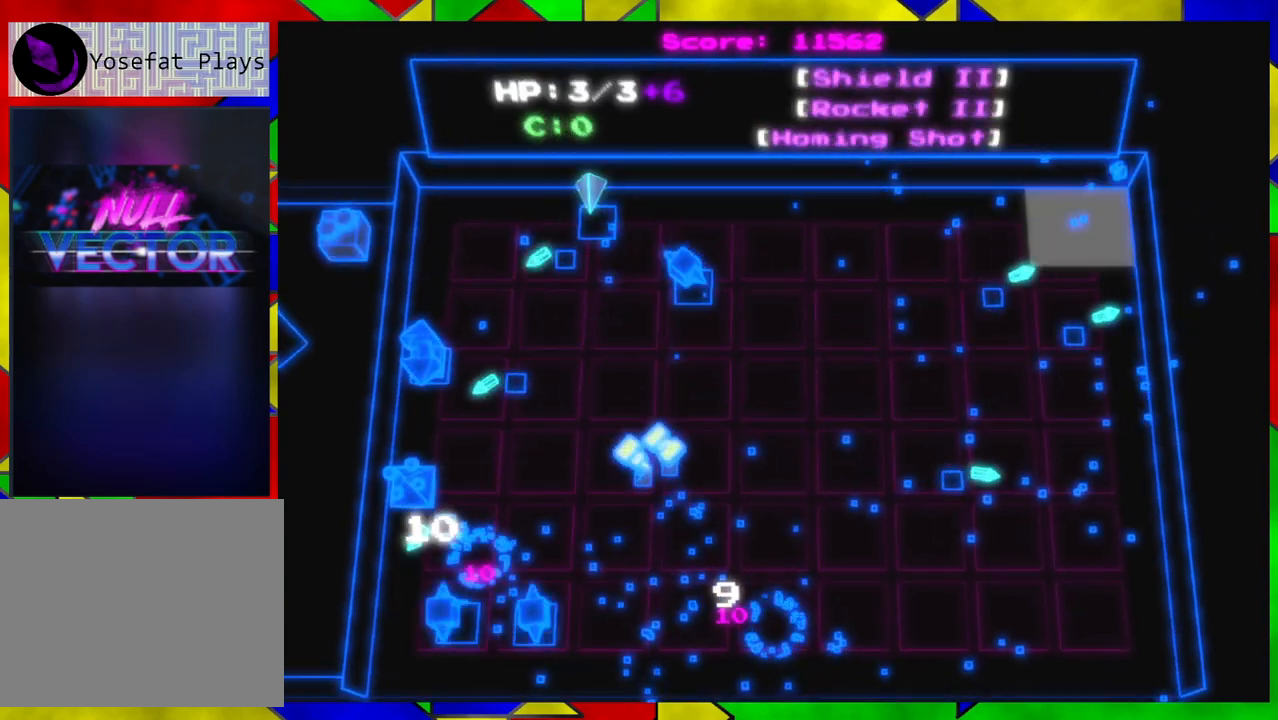
{"buttons": [], "left_stick": "left", "right_stick": "right", "events": [[117, "left_stick", "up-right"], [283, "left_stick", "left"], [350, "right_stick", "right"]]}
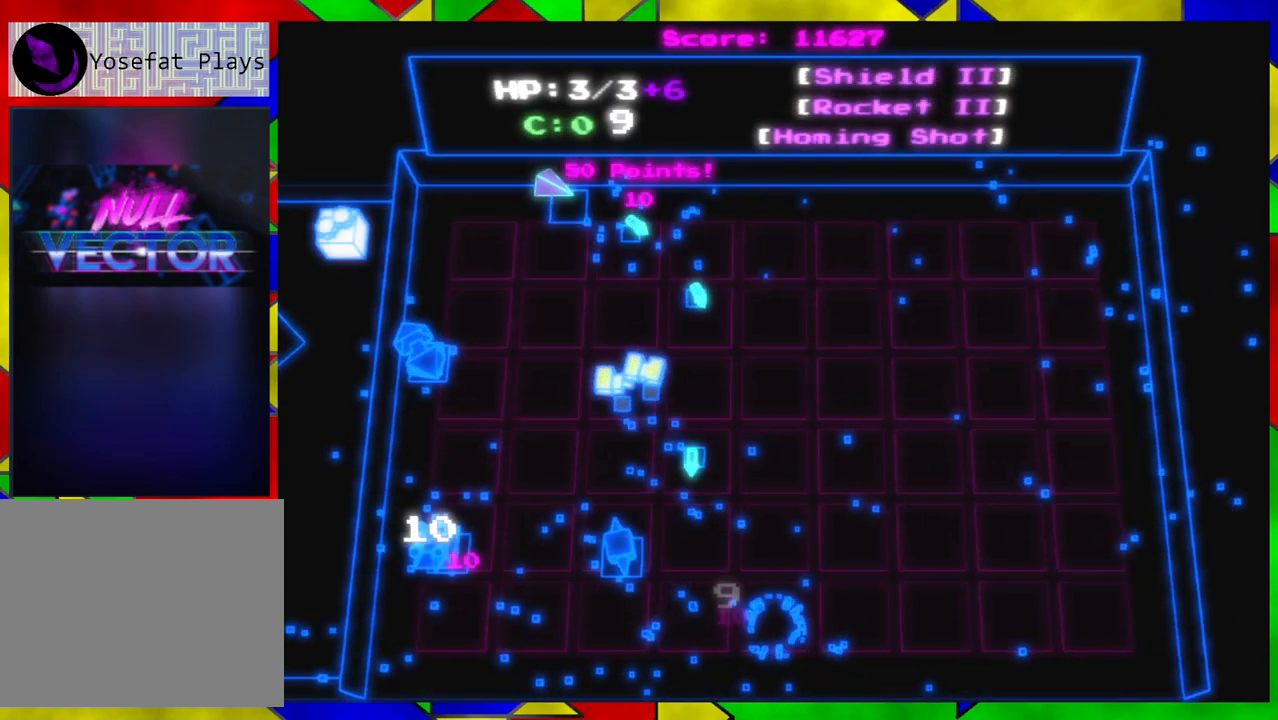
{"buttons": [], "left_stick": "right", "right_stick": "center", "events": [[167, "left_stick", "right"], [267, "left_stick", "down-right"], [383, "left_stick", "right"], [483, "right_stick", "center"]]}
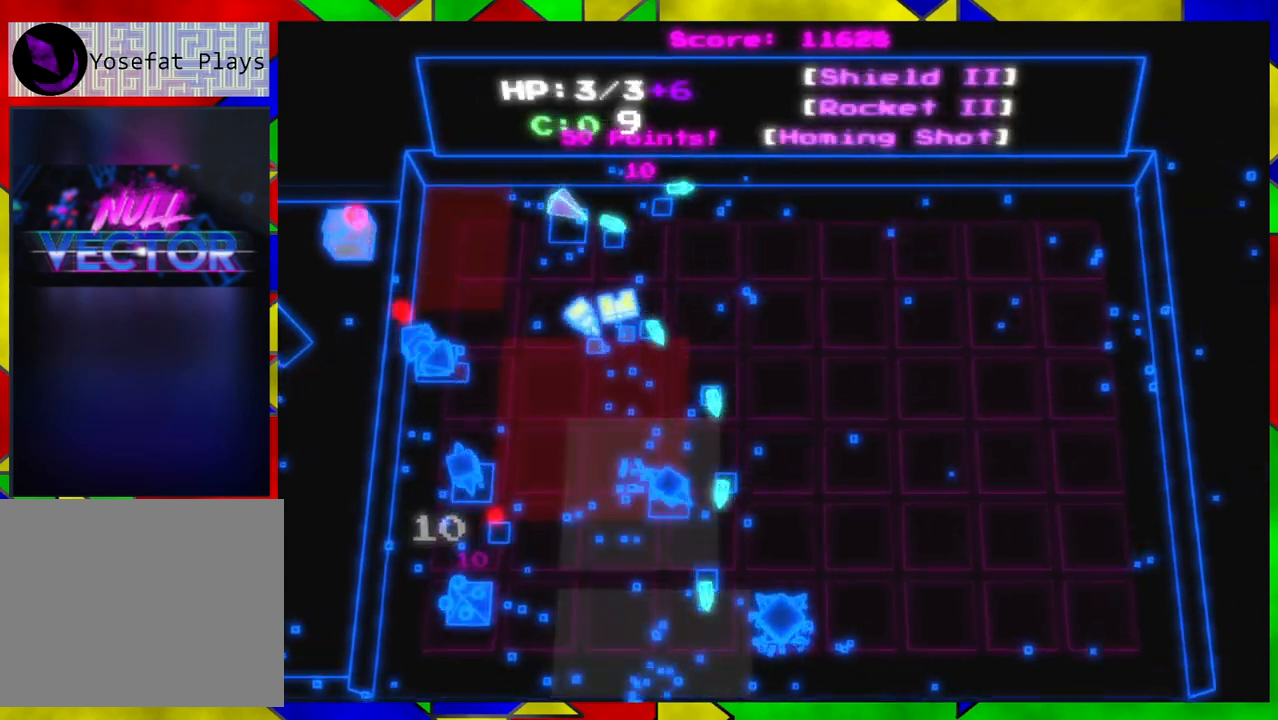
{"buttons": [], "left_stick": "right", "right_stick": "left", "events": [[100, "right_stick", "down-left"], [167, "right_stick", "left"]]}
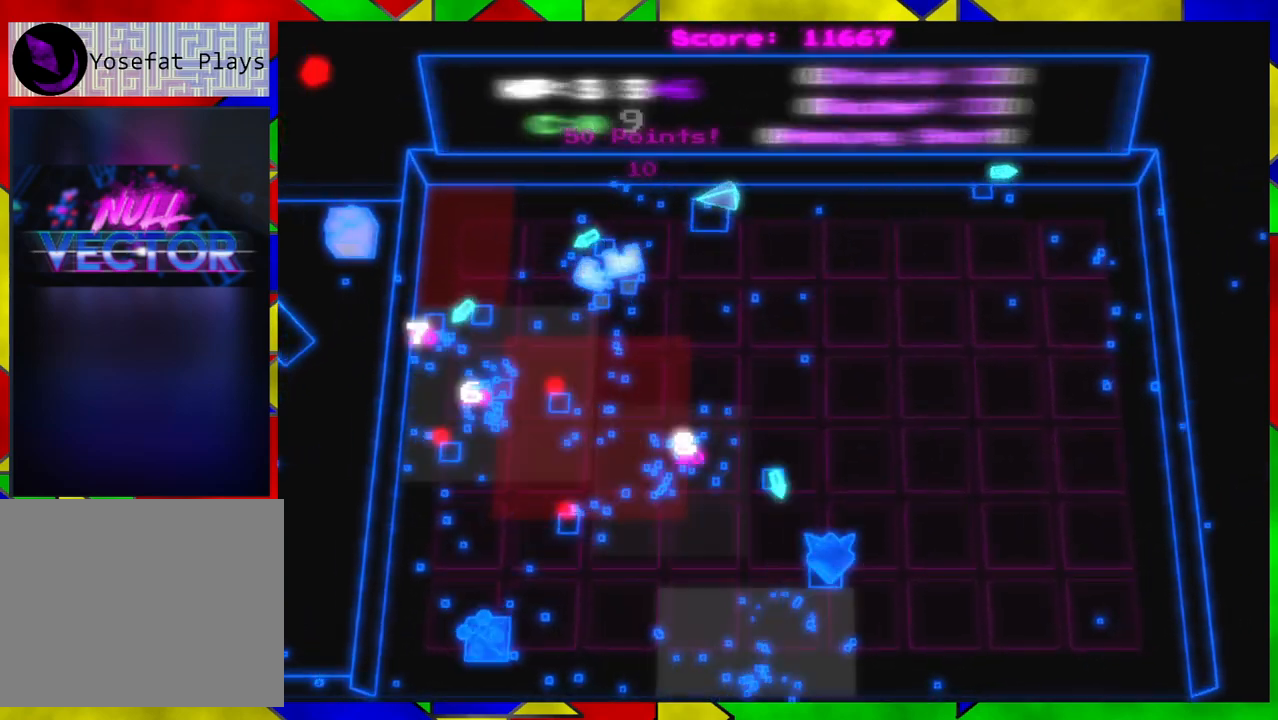
{"buttons": [], "left_stick": "right", "right_stick": "left", "events": []}
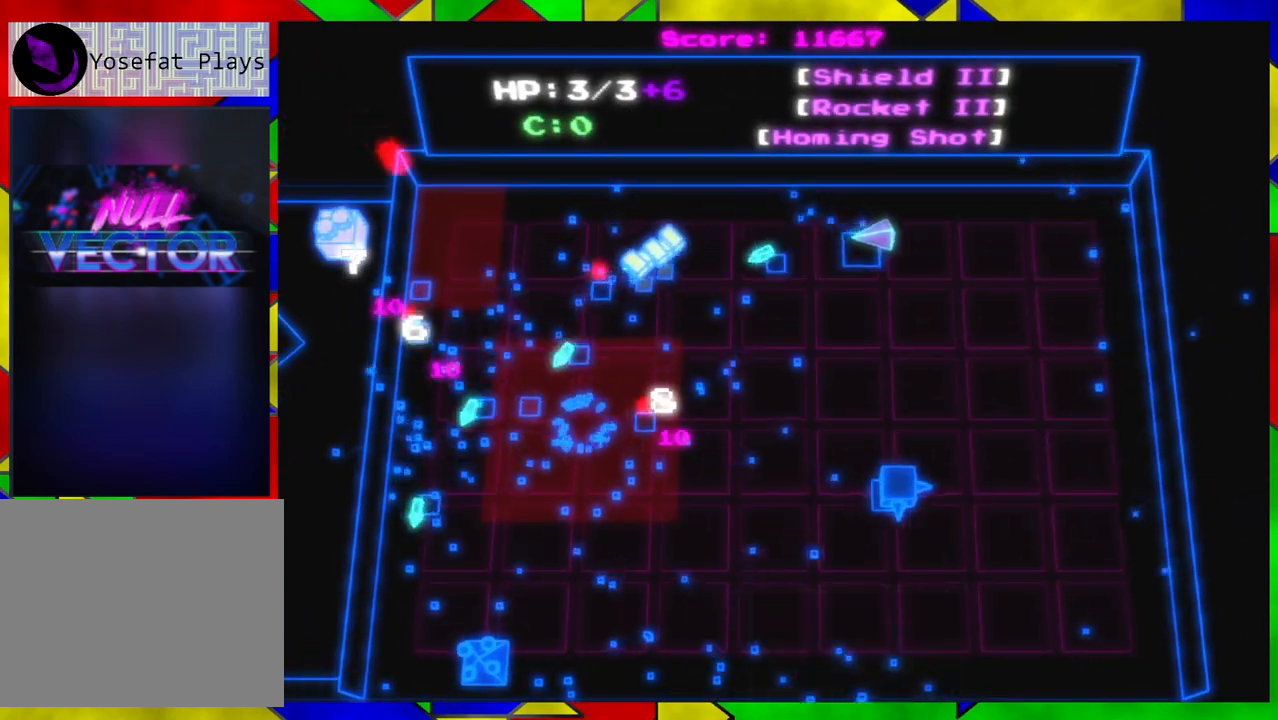
{"buttons": [], "left_stick": "right", "right_stick": "down-right", "events": [[67, "left_stick", "center"], [133, "right_stick", "center"], [150, "left_stick", "up-left"], [183, "right_stick", "down-right"], [300, "left_stick", "right"]]}
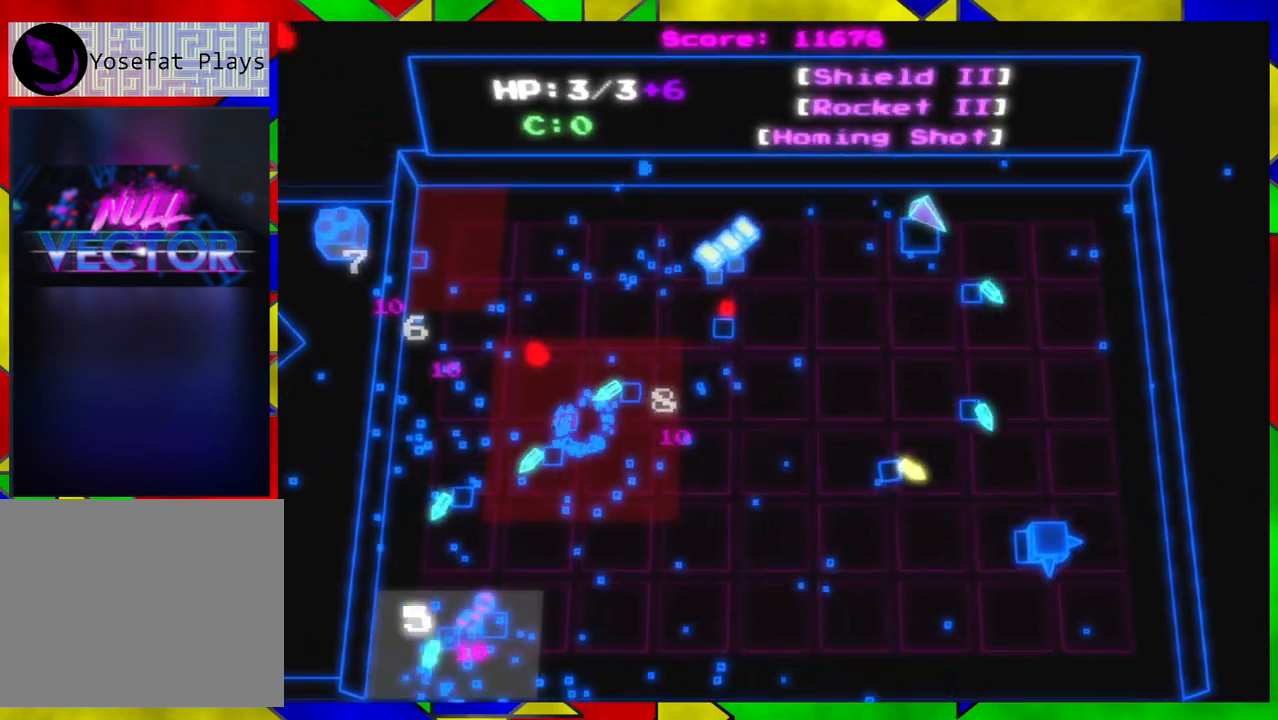
{"buttons": [], "left_stick": "down", "right_stick": "down-right", "events": [[83, "left_stick", "down-right"], [217, "left_stick", "down"]]}
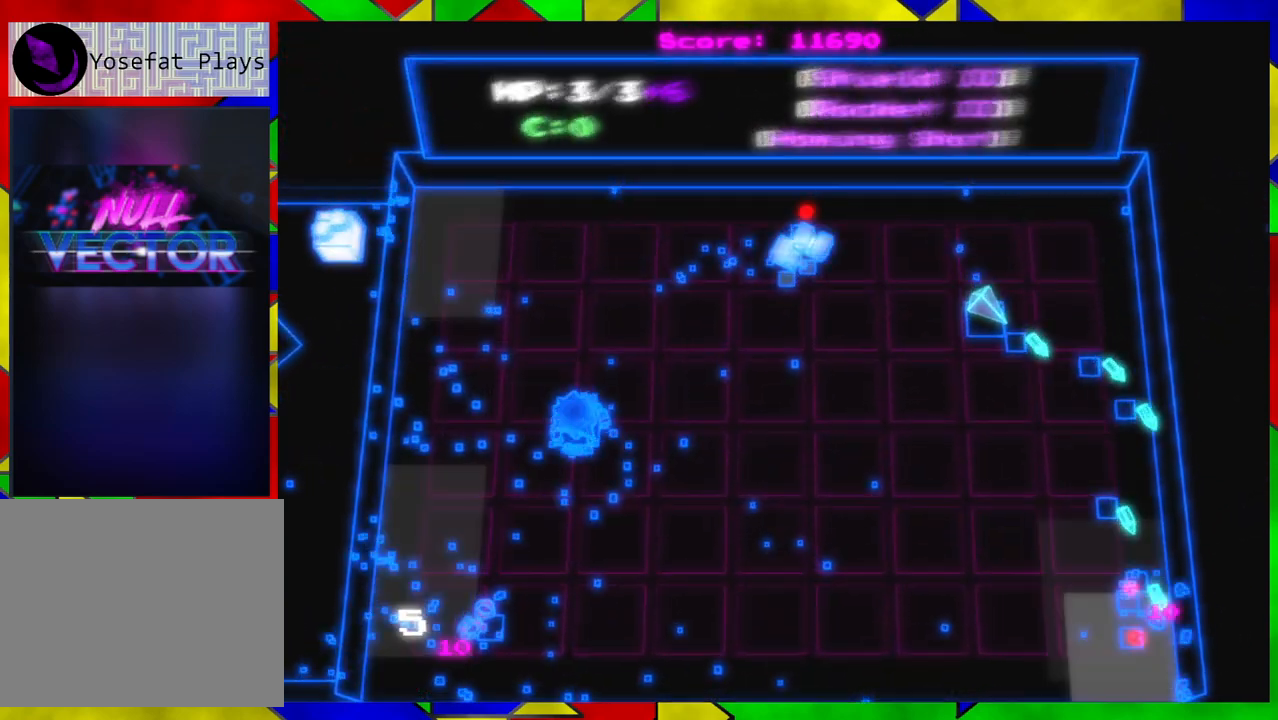
{"buttons": [], "left_stick": "down-left", "right_stick": "left", "events": [[67, "left_stick", "down-left"], [300, "right_stick", "center"], [367, "left_stick", "down"], [367, "right_stick", "left"], [500, "left_stick", "down-left"]]}
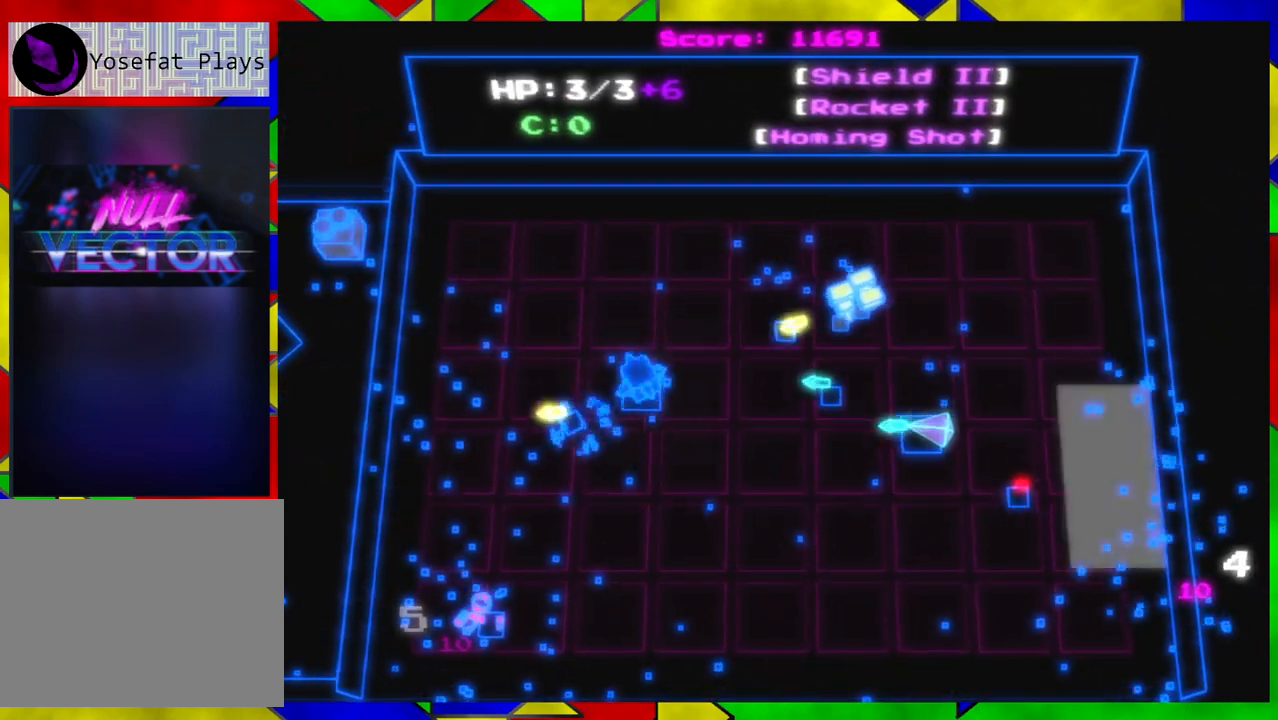
{"buttons": [], "left_stick": "down-left", "right_stick": "center", "events": [[417, "right_stick", "center"]]}
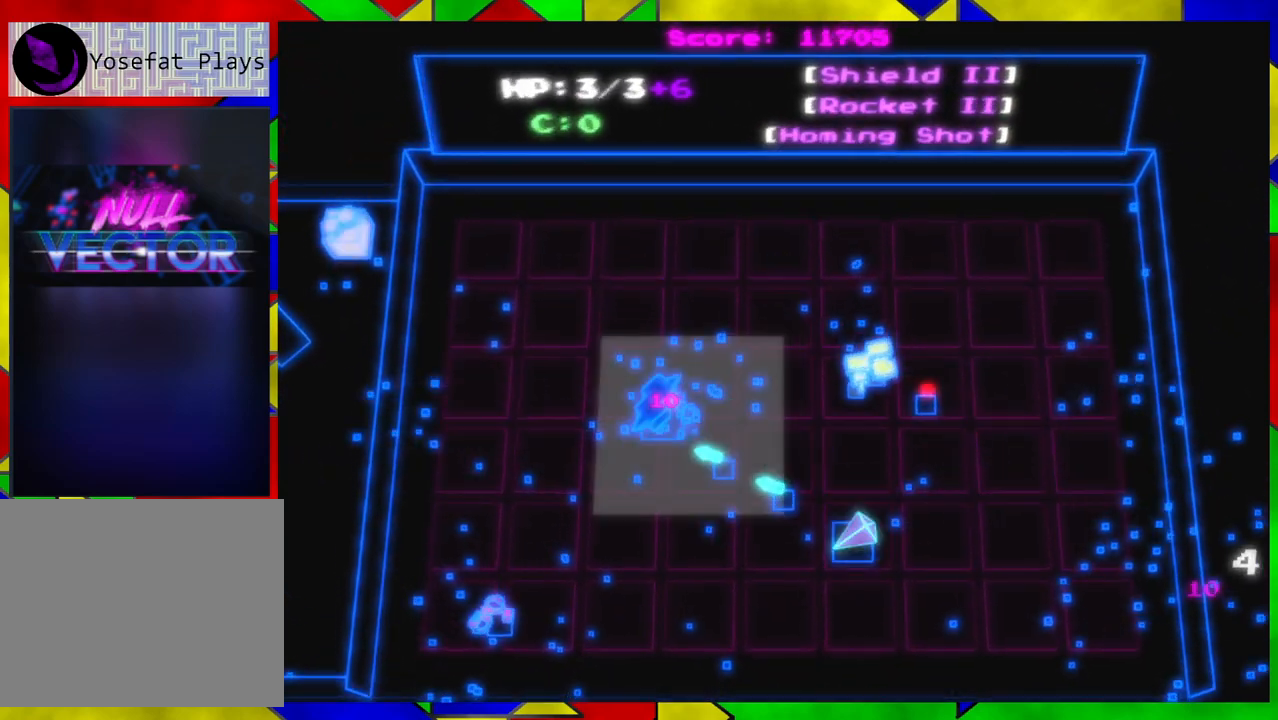
{"buttons": [], "left_stick": "down-right", "right_stick": "up-left", "events": [[83, "right_stick", "up"], [300, "left_stick", "down"], [333, "right_stick", "up-left"], [417, "left_stick", "down-right"]]}
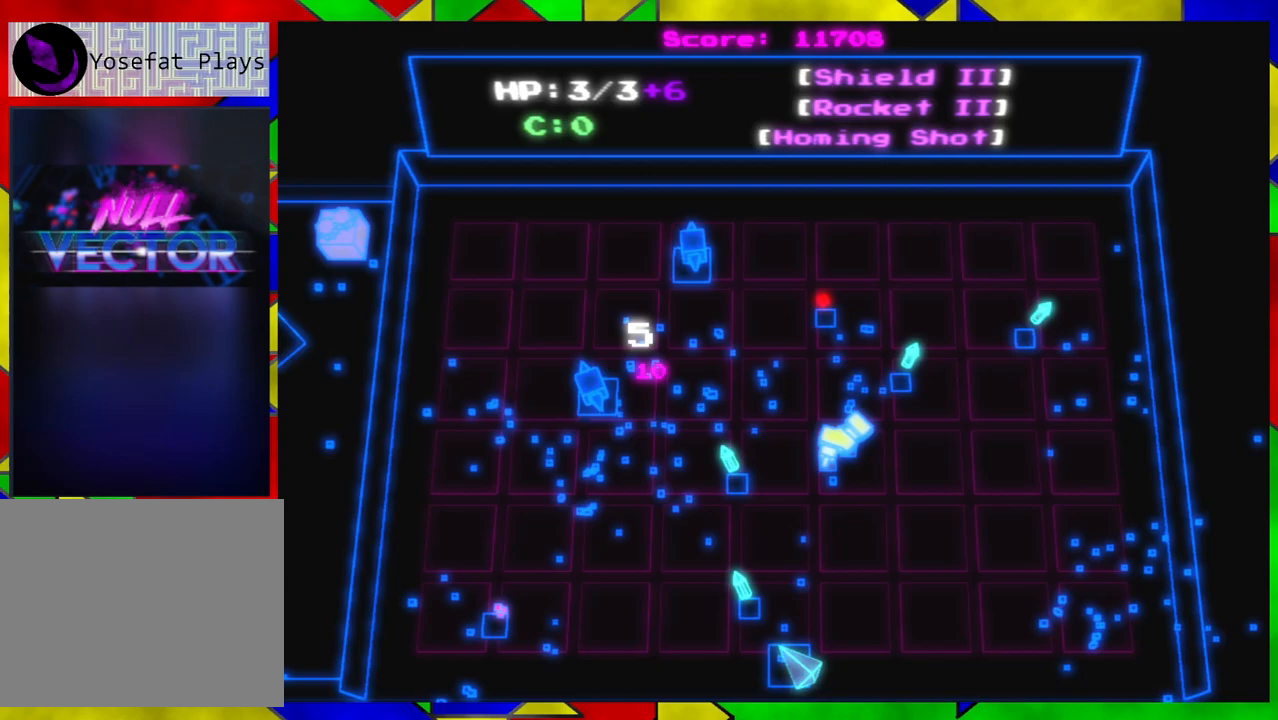
{"buttons": [], "left_stick": "up", "right_stick": "left", "events": [[317, "left_stick", "up-right"], [400, "right_stick", "left"], [417, "left_stick", "up"]]}
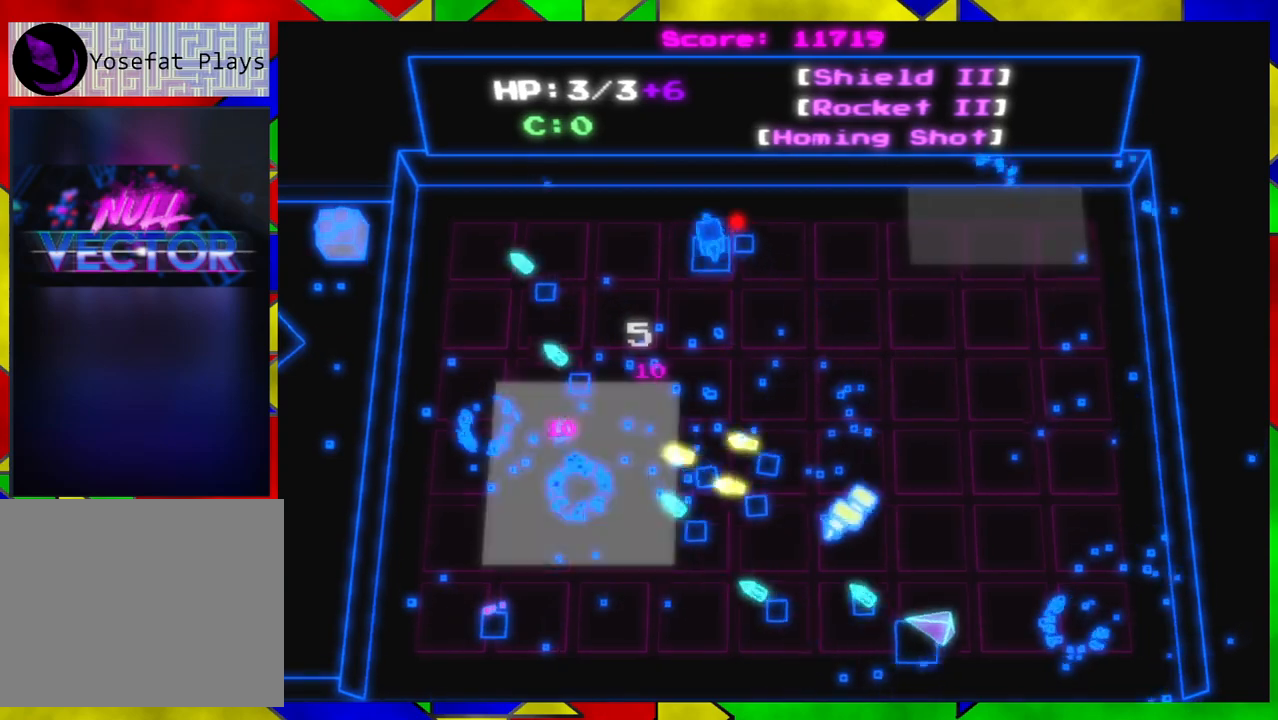
{"buttons": [], "left_stick": "up", "right_stick": "left", "events": []}
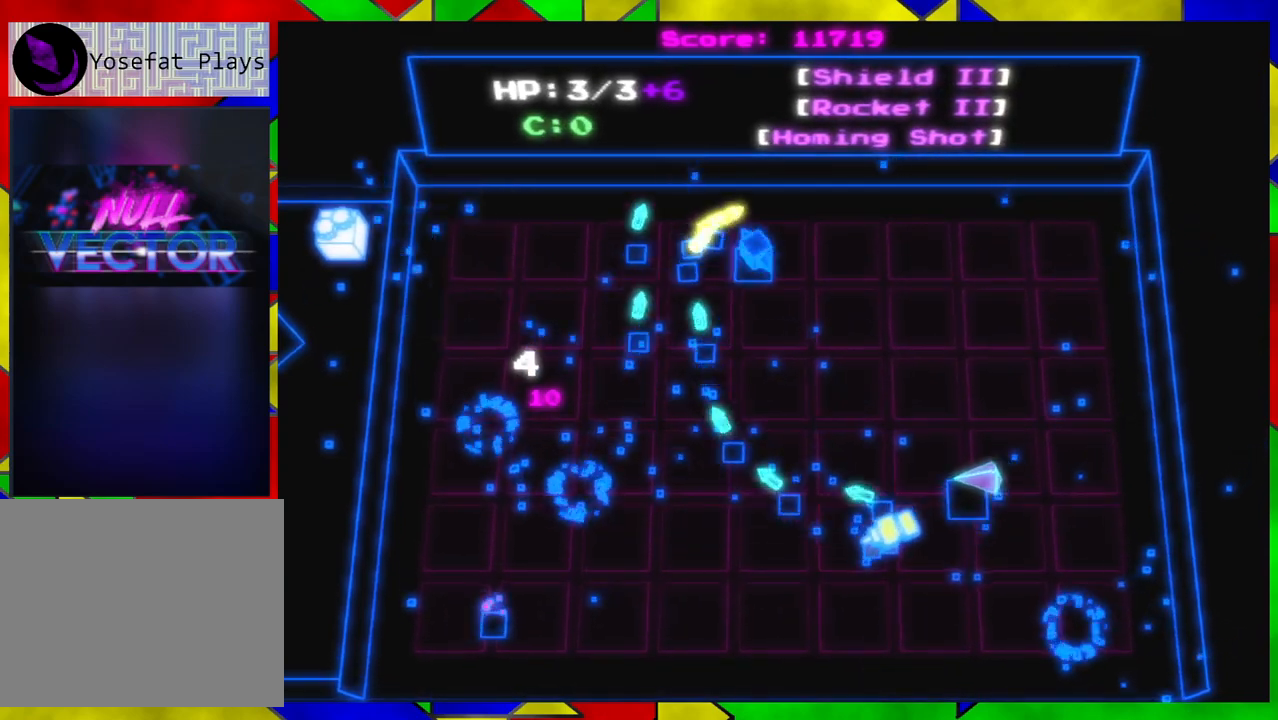
{"buttons": [], "left_stick": "down-left", "right_stick": "up-left", "events": [[83, "right_stick", "up-left"], [167, "left_stick", "left"], [350, "left_stick", "down-left"]]}
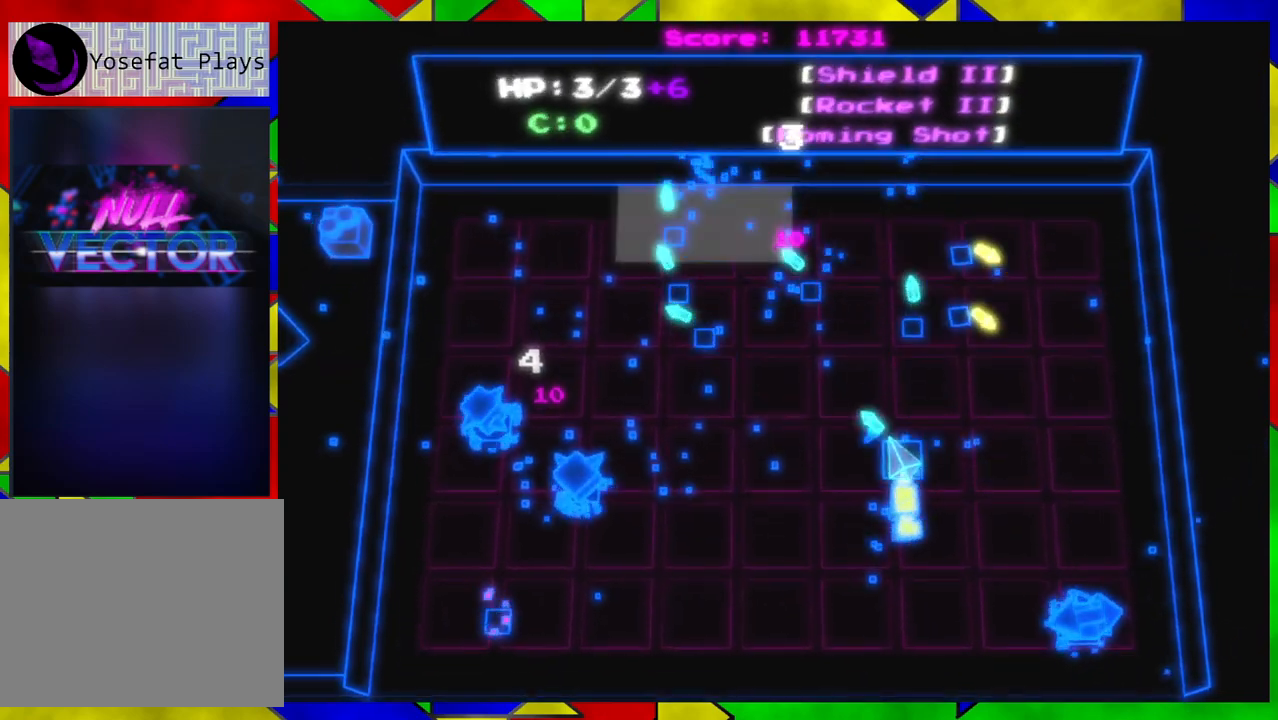
{"buttons": [], "left_stick": "down-left", "right_stick": "up", "events": [[217, "right_stick", "up"]]}
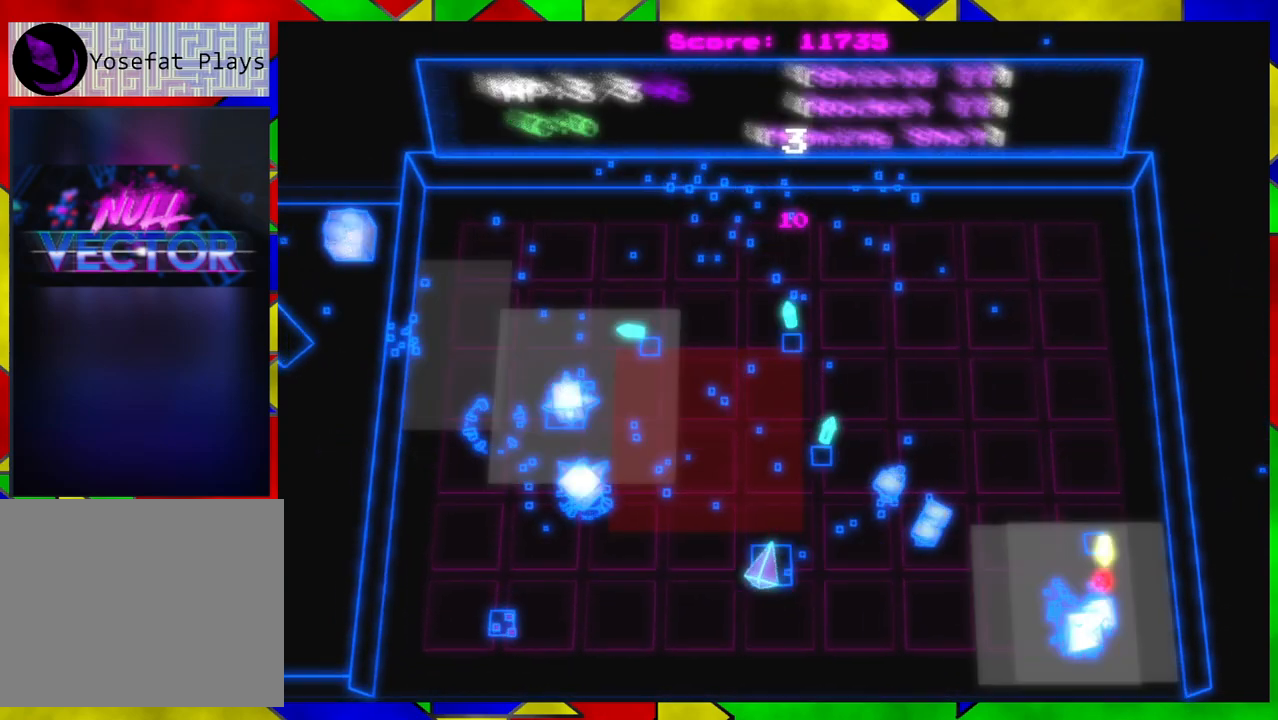
{"buttons": [], "left_stick": "down-left", "right_stick": "left", "events": [[100, "left_stick", "down-right"], [183, "right_stick", "left"], [217, "left_stick", "right"], [367, "left_stick", "down-left"]]}
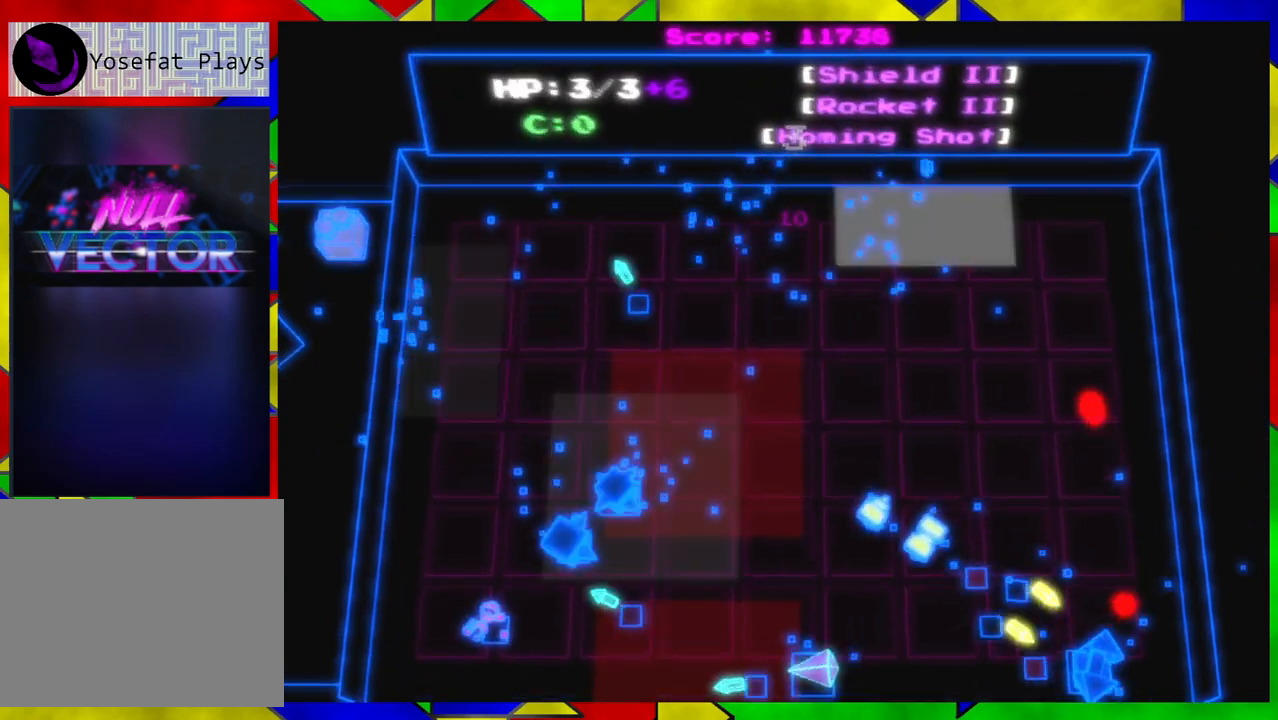
{"buttons": [], "left_stick": "up-right", "right_stick": "left", "events": [[67, "right_stick", "up-left"], [217, "left_stick", "right"], [400, "left_stick", "up-right"], [483, "right_stick", "left"]]}
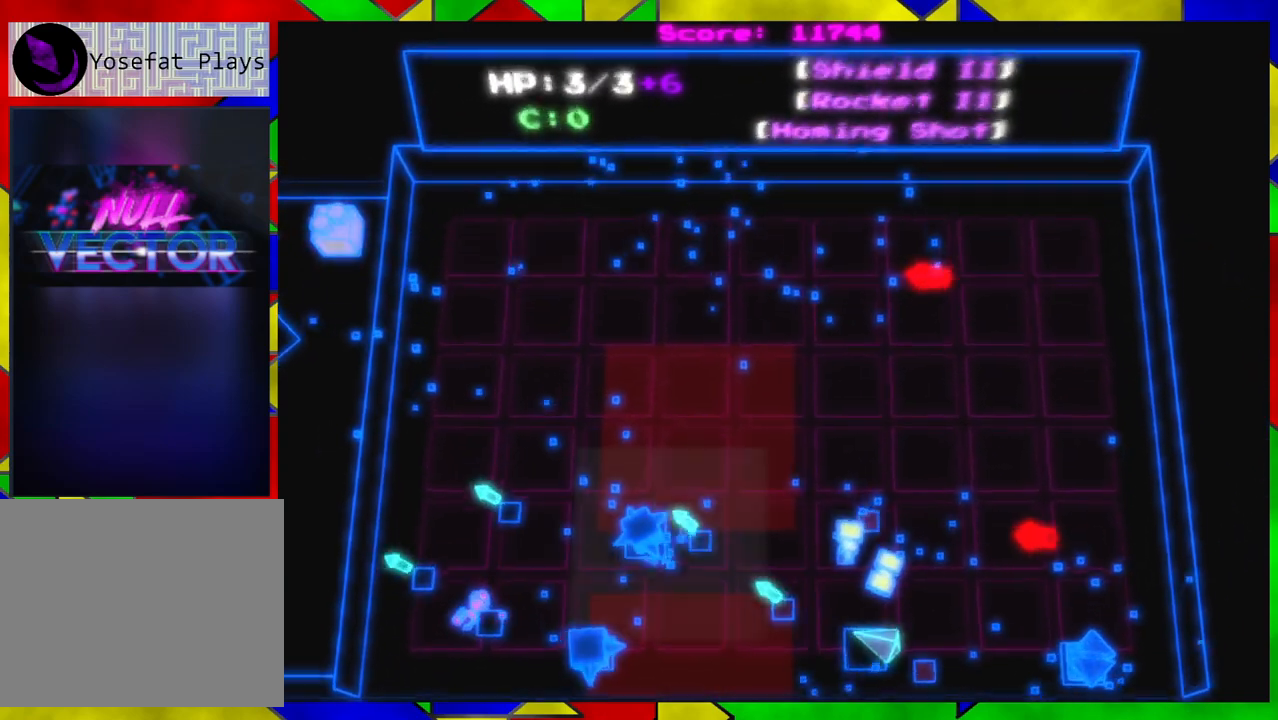
{"buttons": [], "left_stick": "up", "right_stick": "down", "events": [[150, "right_stick", "down-left"], [283, "left_stick", "up-left"], [450, "right_stick", "down"], [483, "left_stick", "up"]]}
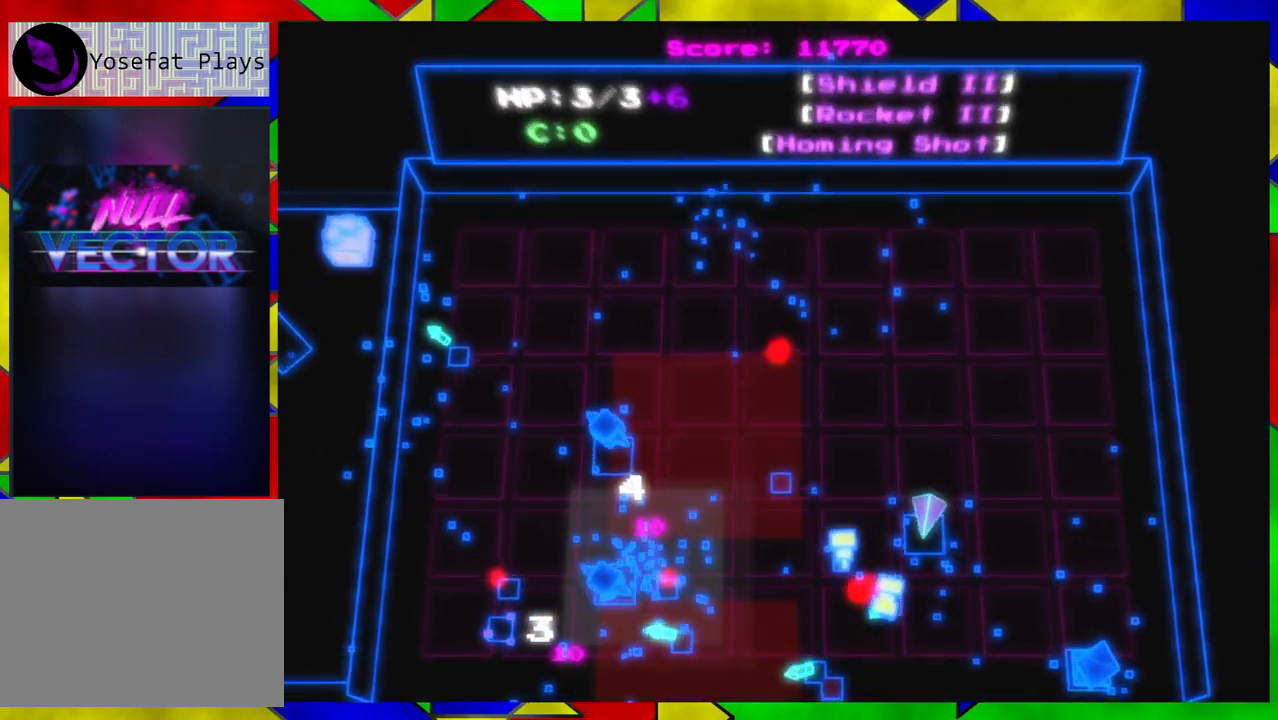
{"buttons": [], "left_stick": "up", "right_stick": "down", "events": [[33, "left_stick", "up-right"], [250, "left_stick", "up"]]}
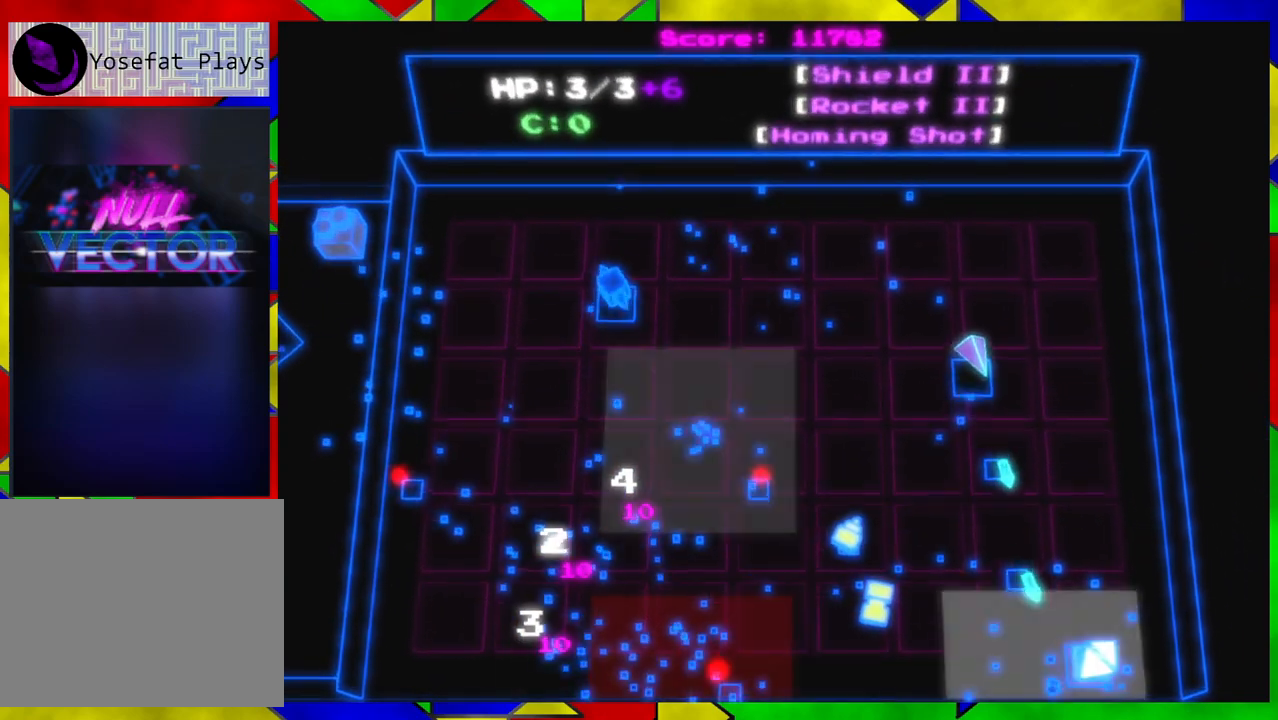
{"buttons": [], "left_stick": "down", "right_stick": "down", "events": [[33, "left_stick", "right"], [83, "left_stick", "down-right"], [217, "left_stick", "down"]]}
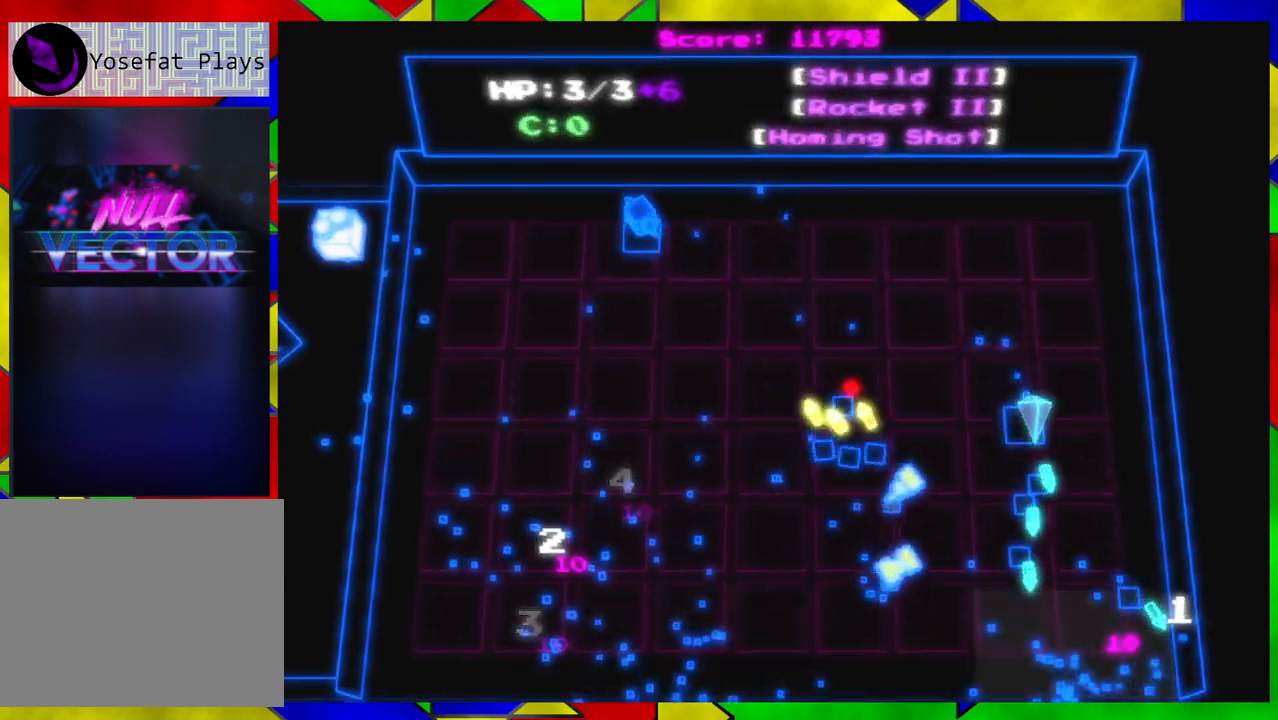
{"buttons": [], "left_stick": "up-left", "right_stick": "left", "events": [[83, "right_stick", "down-left"], [100, "left_stick", "left"], [183, "right_stick", "left"], [300, "left_stick", "up-left"]]}